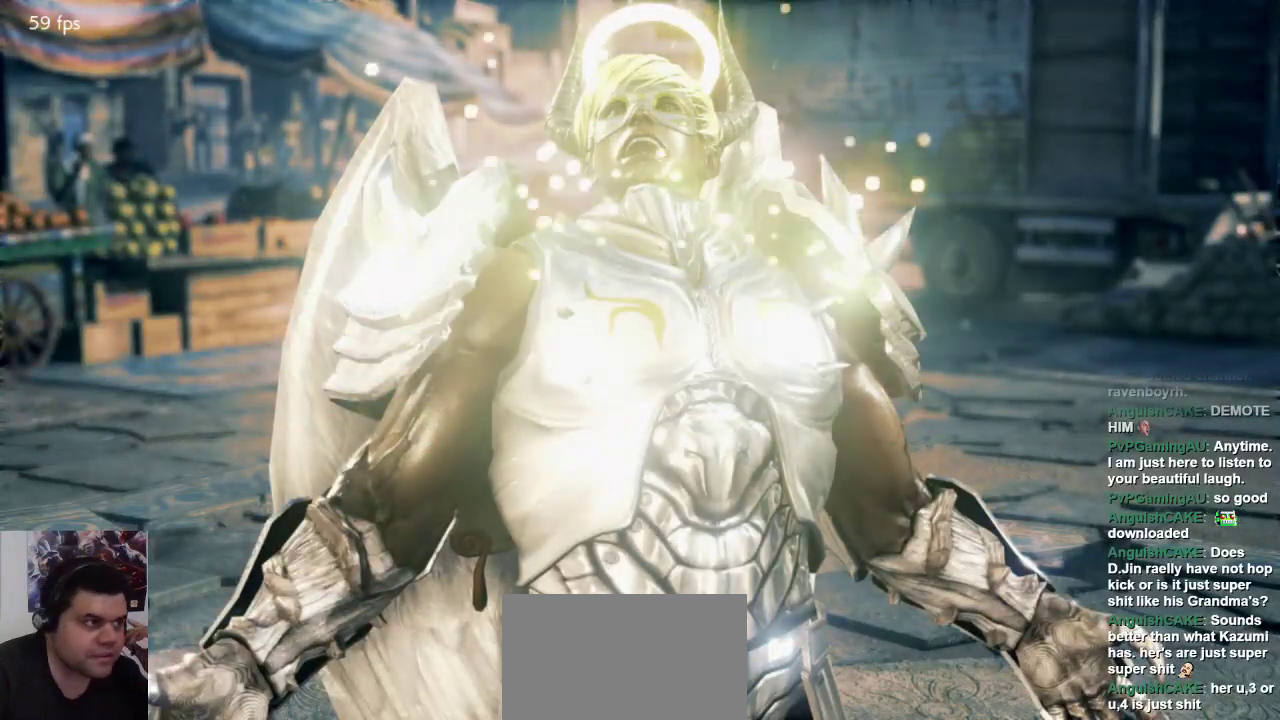
Gameplay with a controller (arcade stick); each line is a JSON object with the inputs held at the frame after it. "events" lists button and stick changes between this image and that frame as [ms after this image, input, new state], when the widget could be followed in between. Not read: L2 L3 R3.
{"buttons": ["SQUARE", "L1"], "left_stick": "center", "events": [[383, "L1", "down"], [450, "SQUARE", "down"]]}
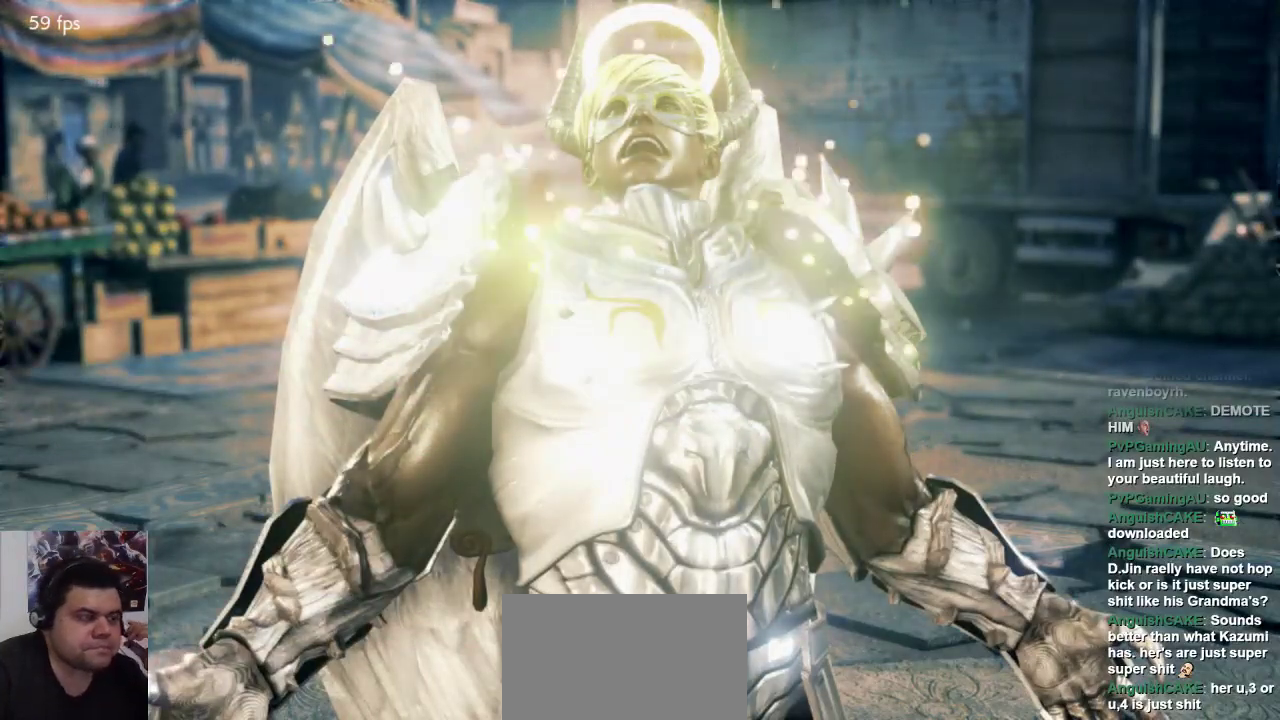
{"buttons": [], "left_stick": "center", "events": [[17, "L1", "up"], [50, "SQUARE", "up"], [233, "L1", "down"], [233, "SQUARE", "down"], [300, "L1", "up"], [300, "SQUARE", "up"]]}
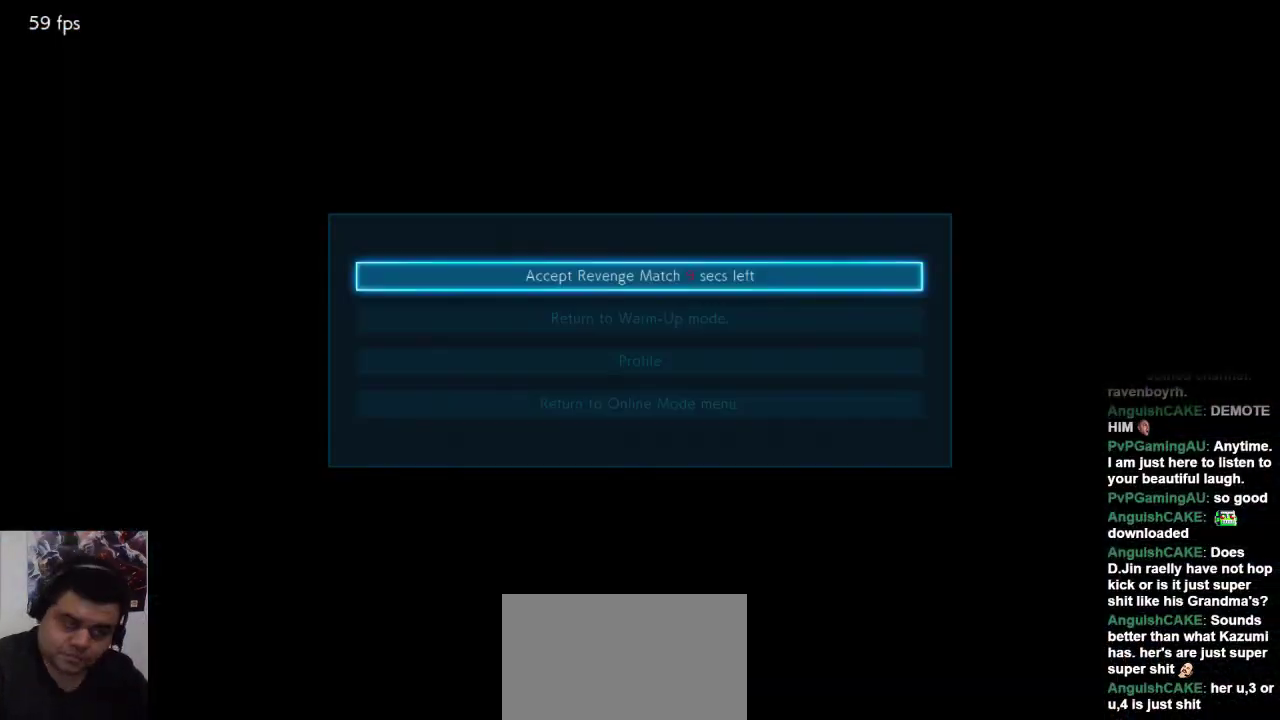
{"buttons": [], "left_stick": "center", "events": []}
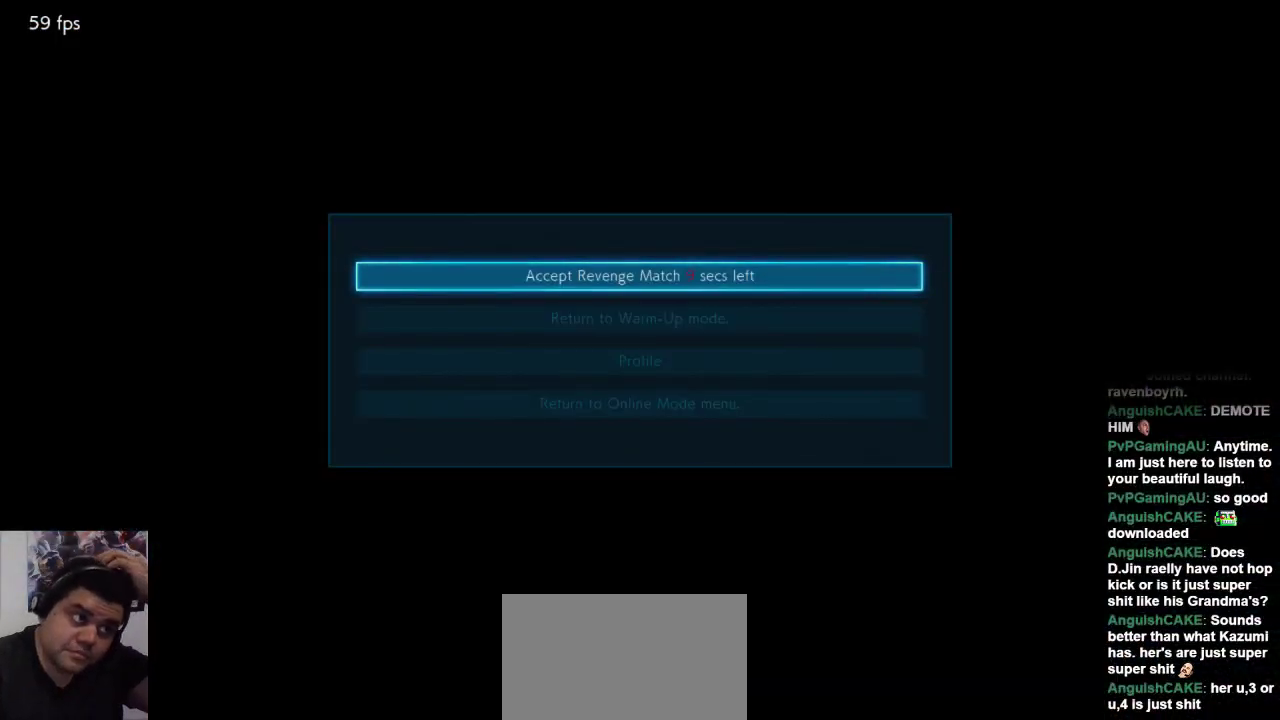
{"buttons": [], "left_stick": "center", "events": []}
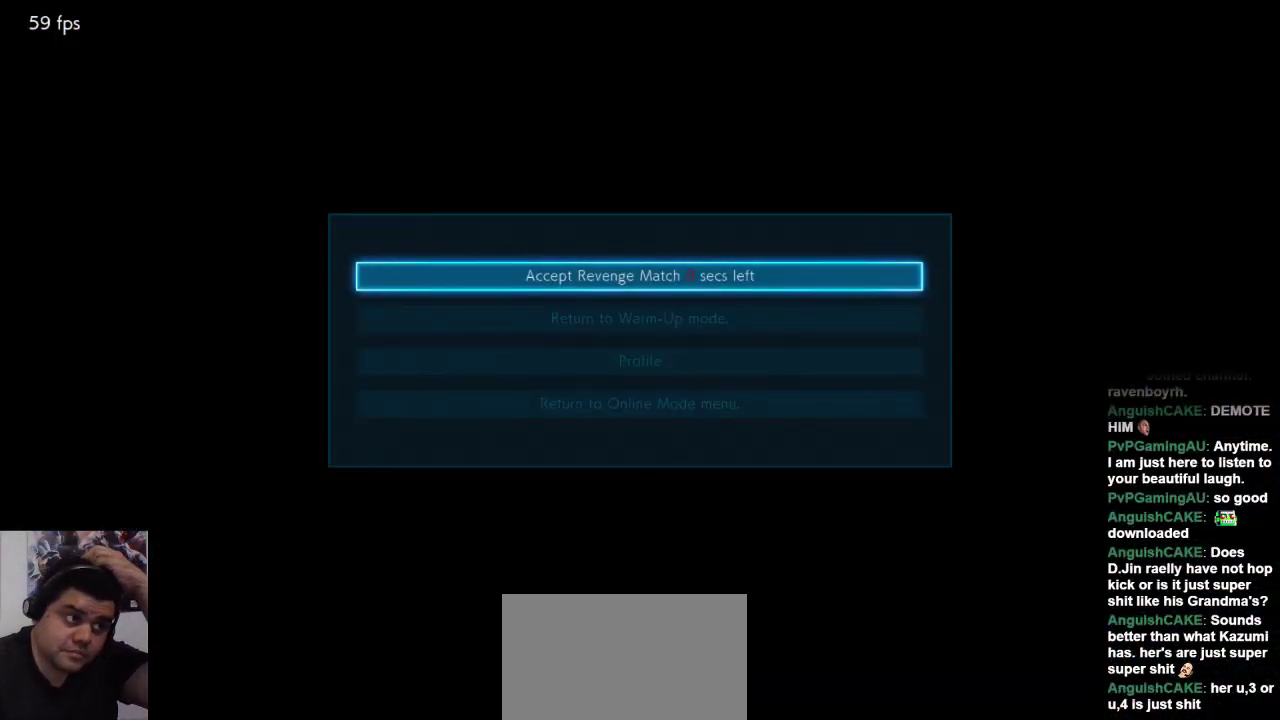
{"buttons": [], "left_stick": "center", "events": []}
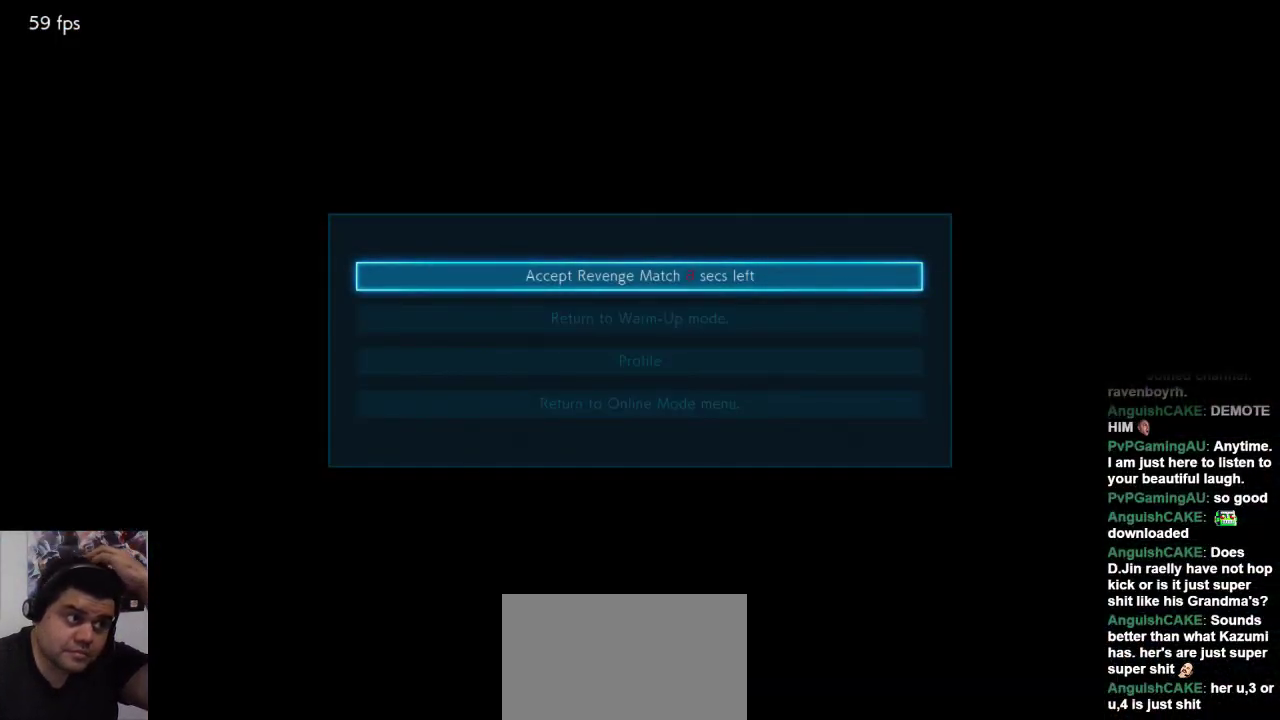
{"buttons": [], "left_stick": "center", "events": []}
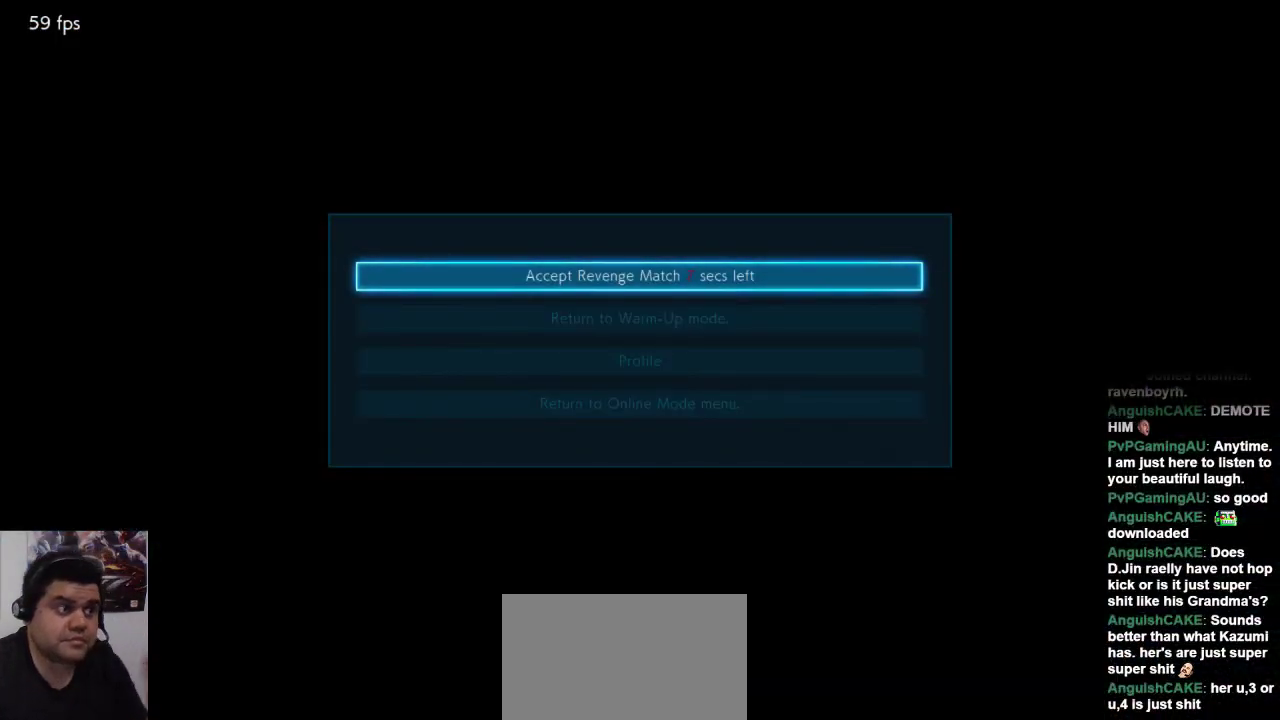
{"buttons": [], "left_stick": "center", "events": [[50, "L1", "down"], [83, "SQUARE", "down"], [217, "SQUARE", "up"], [283, "L1", "up"]]}